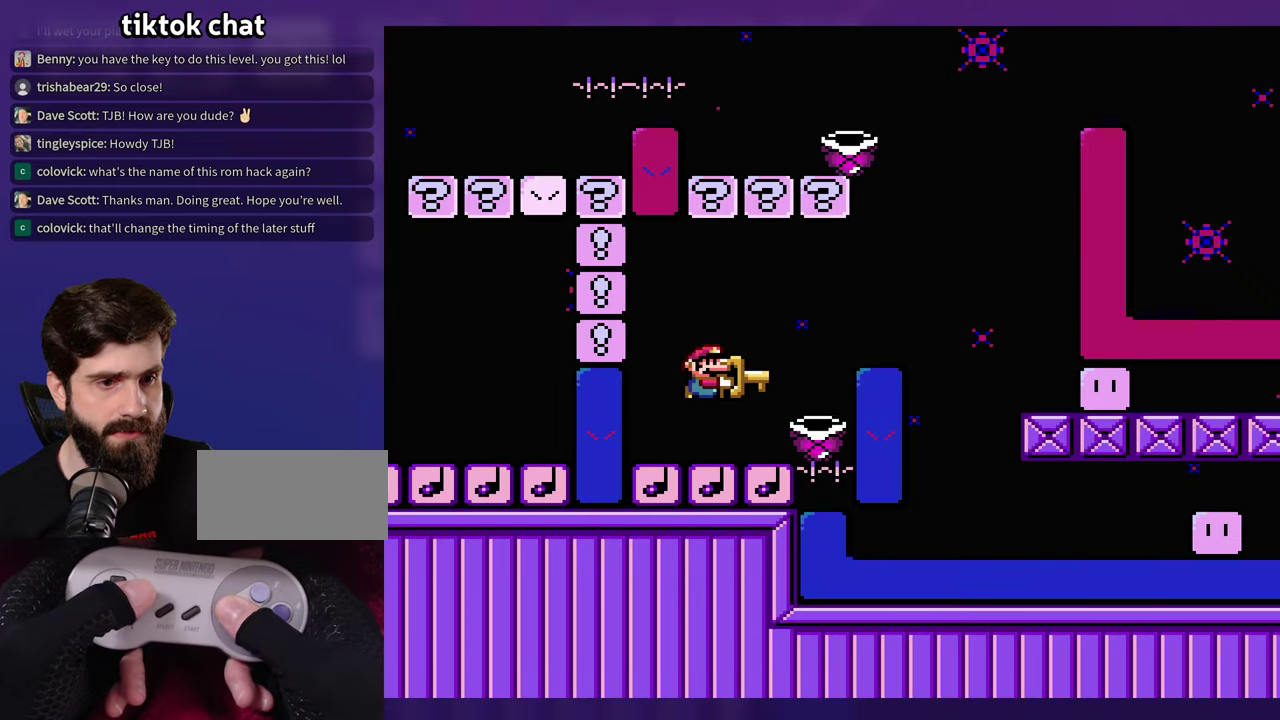
Gameplay with a controller (Nintendo layout); each line is a JSON object with the inputs held at the frame after it (dt_ms = milliseconds from this image to that frame). "events" lists button and stick changes between this image and that frame as [ms after this image, input, new state], when the widget could be followed in between. Not read: B DPAD_RIGHT L3 R3 SELECT Y.
{"dt_ms": 500, "buttons": [], "events": []}
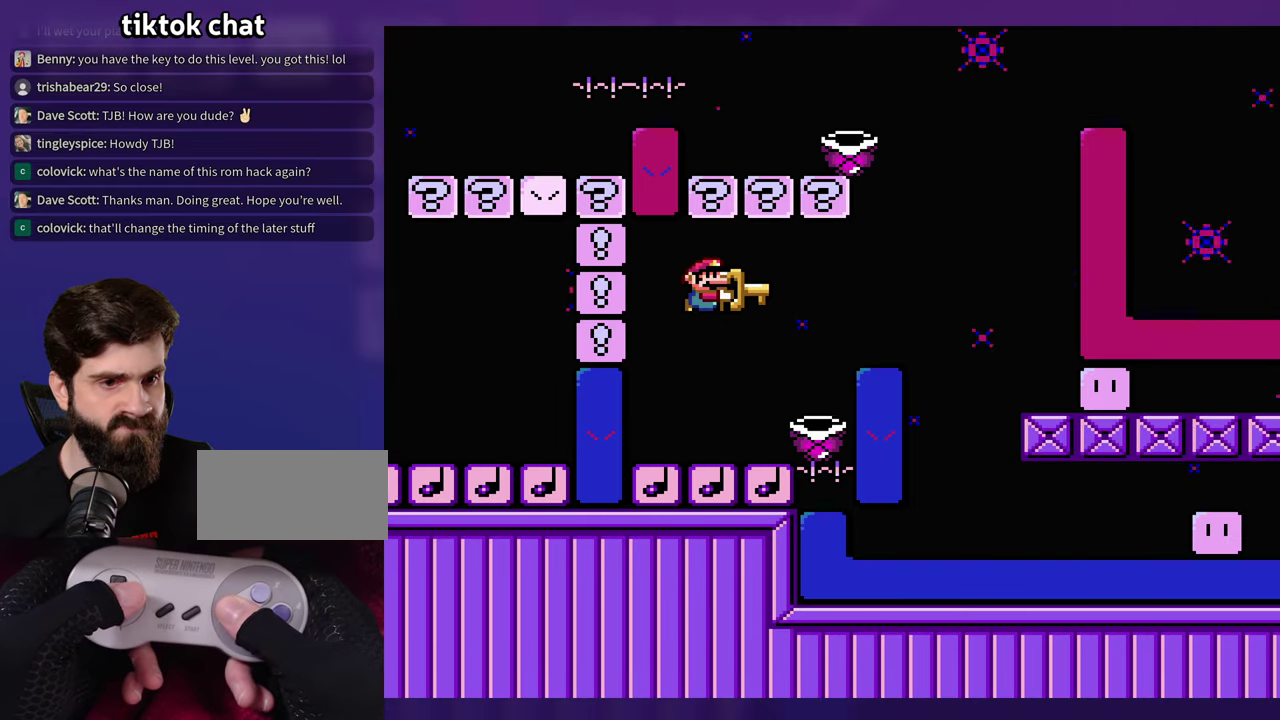
{"dt_ms": 500, "buttons": [], "events": []}
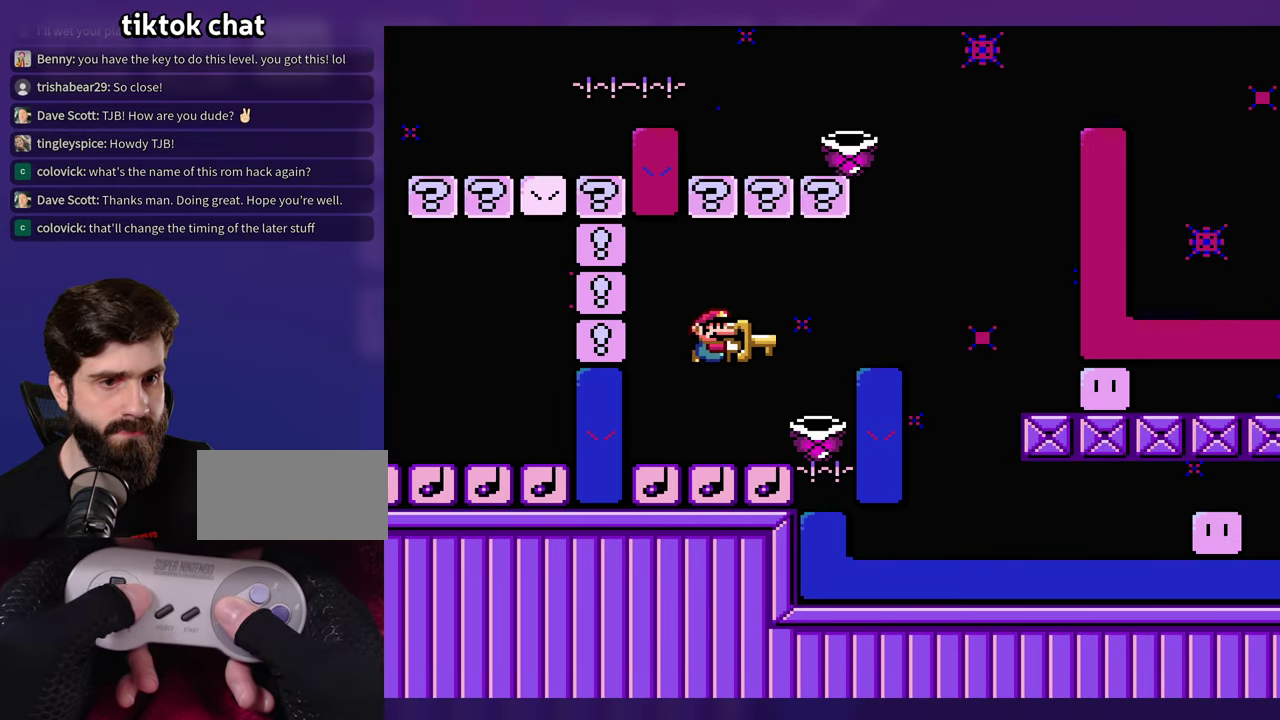
{"dt_ms": 500, "buttons": [], "events": [[166, "DPAD_LEFT", "down"], [283, "DPAD_LEFT", "up"]]}
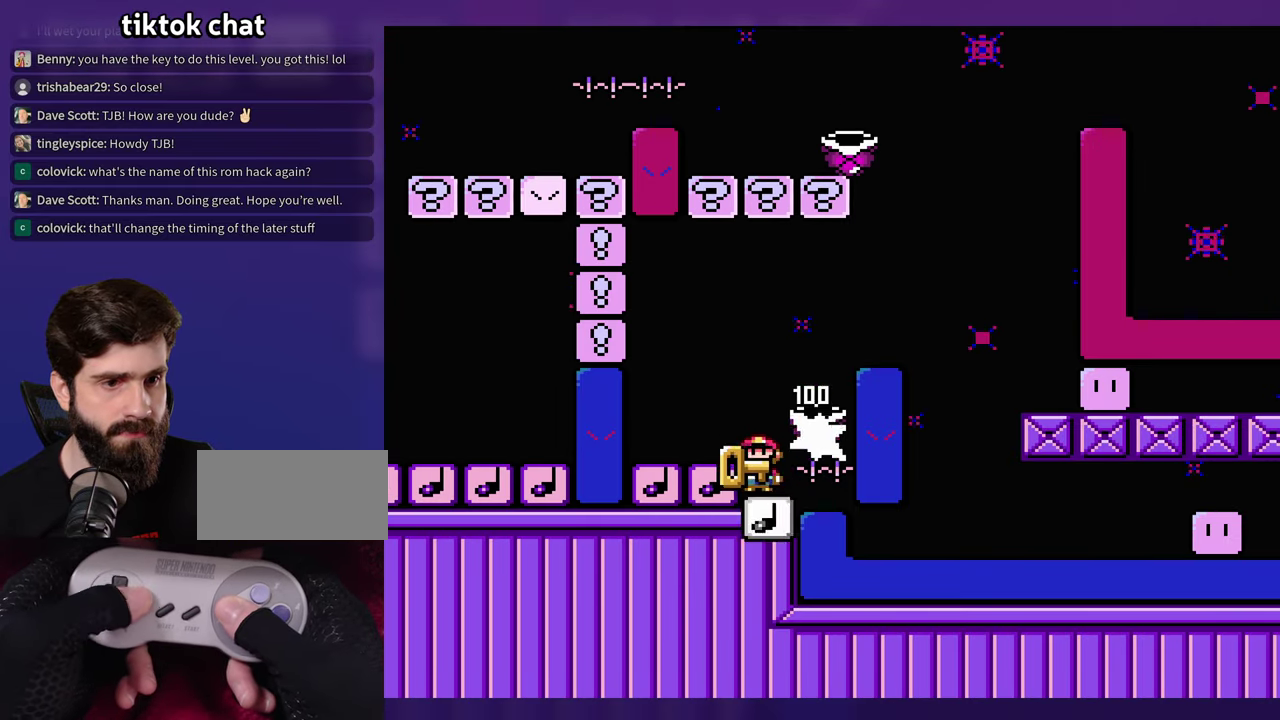
{"dt_ms": 500, "buttons": ["DPAD_LEFT"], "events": [[266, "DPAD_LEFT", "down"]]}
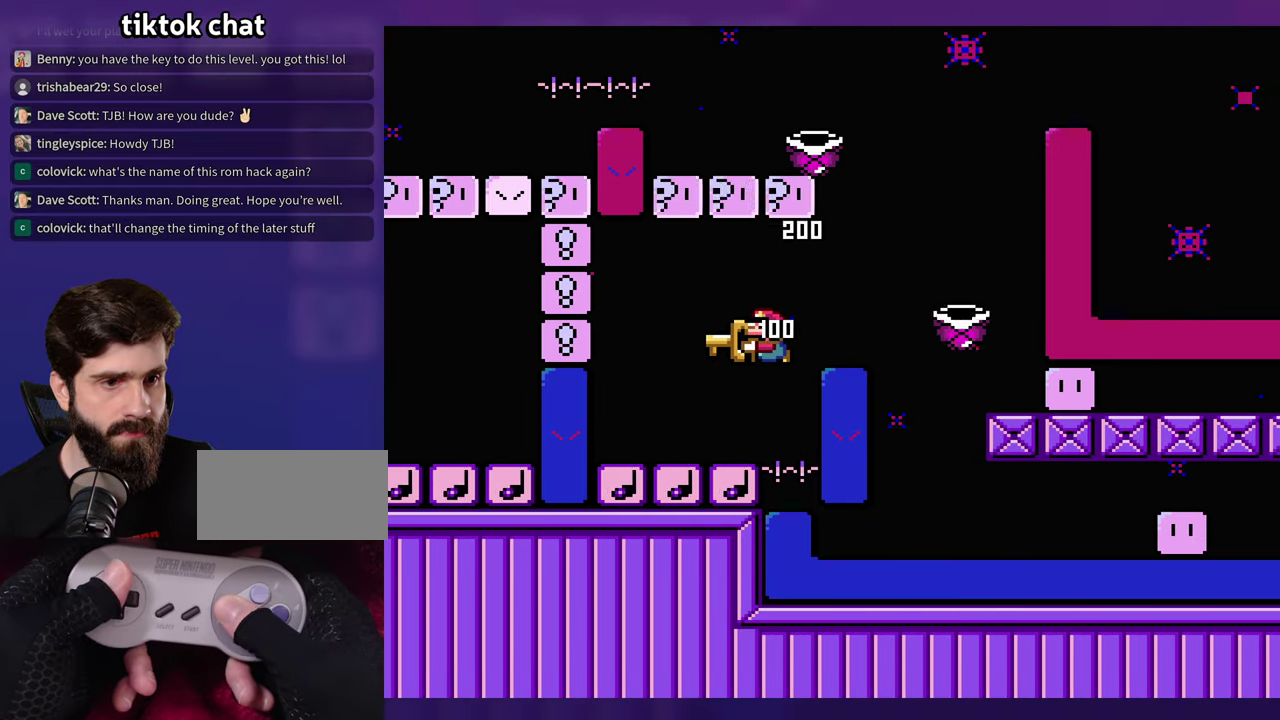
{"dt_ms": 500, "buttons": ["DPAD_LEFT"], "events": [[33, "DPAD_LEFT", "up"], [400, "DPAD_LEFT", "down"]]}
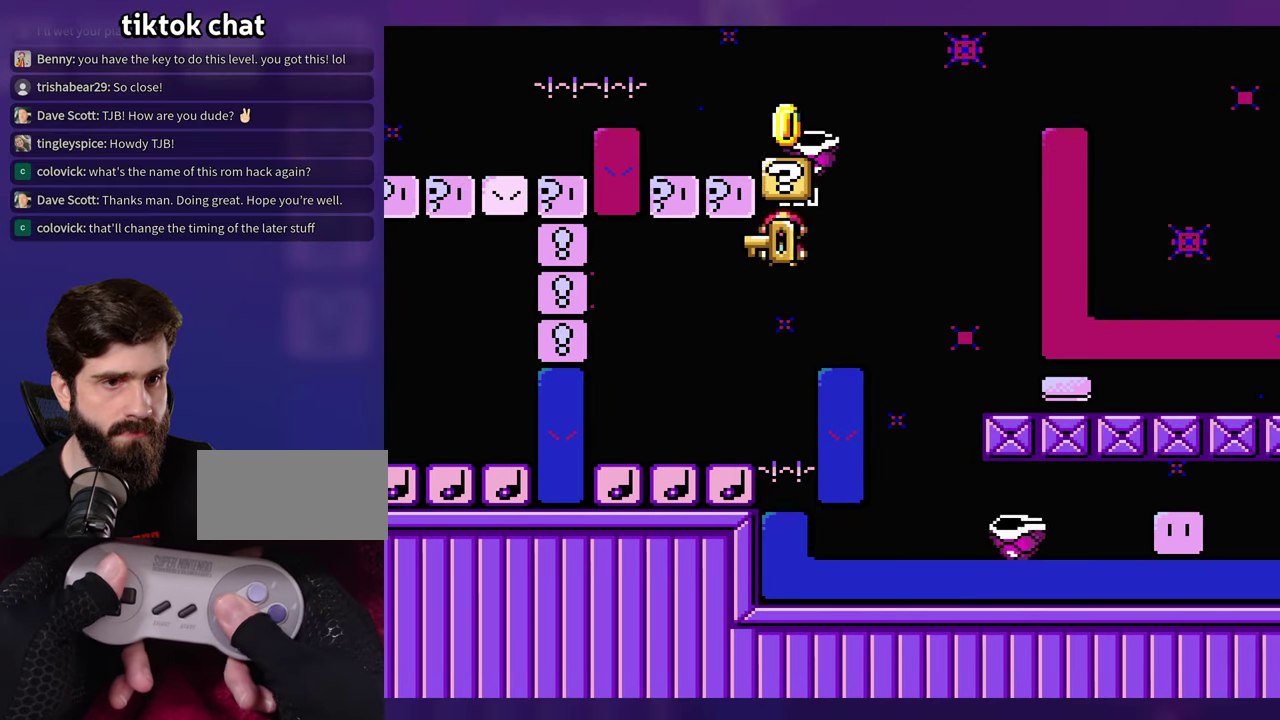
{"dt_ms": 500, "buttons": [], "events": [[100, "DPAD_LEFT", "up"]]}
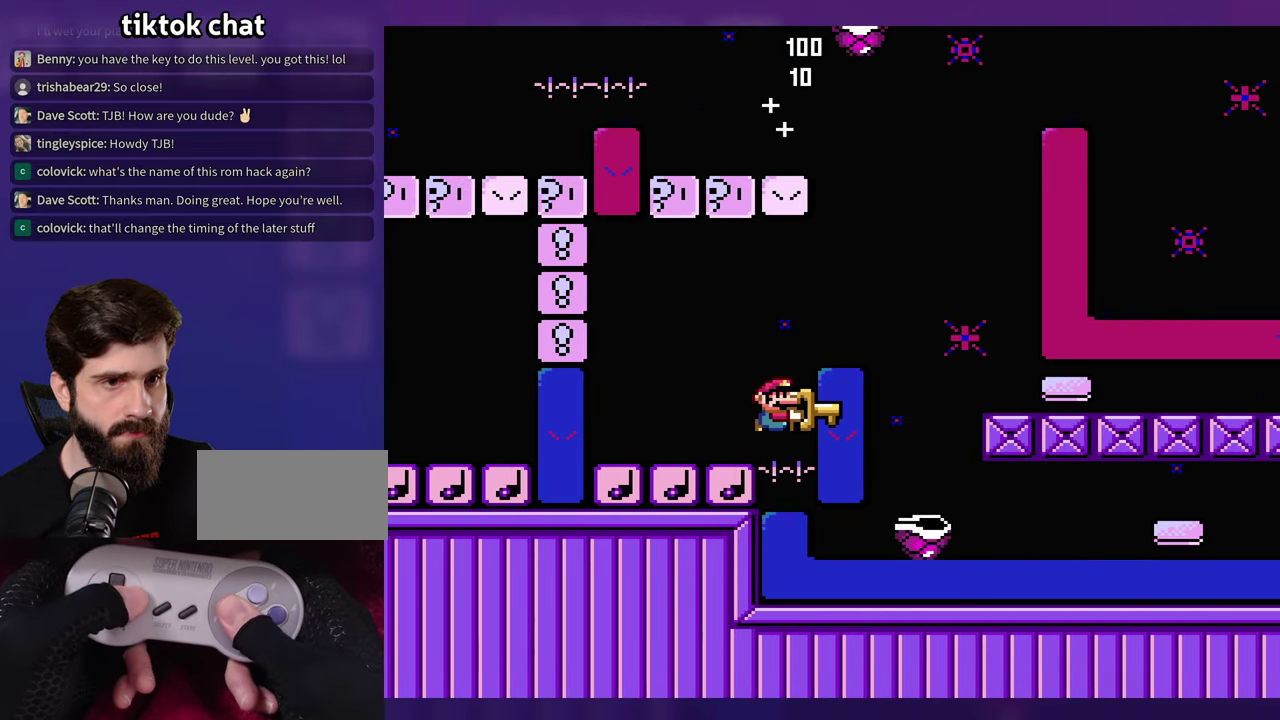
{"dt_ms": 500, "buttons": [], "events": []}
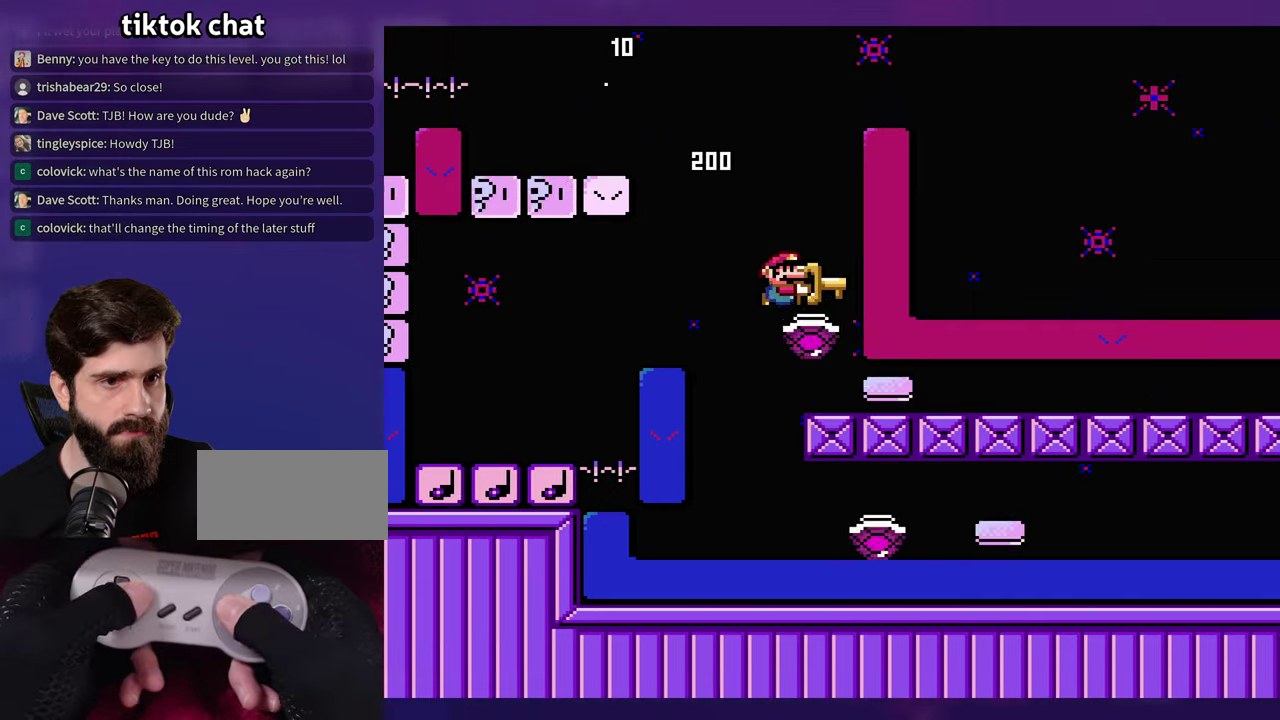
{"dt_ms": 500, "buttons": [], "events": []}
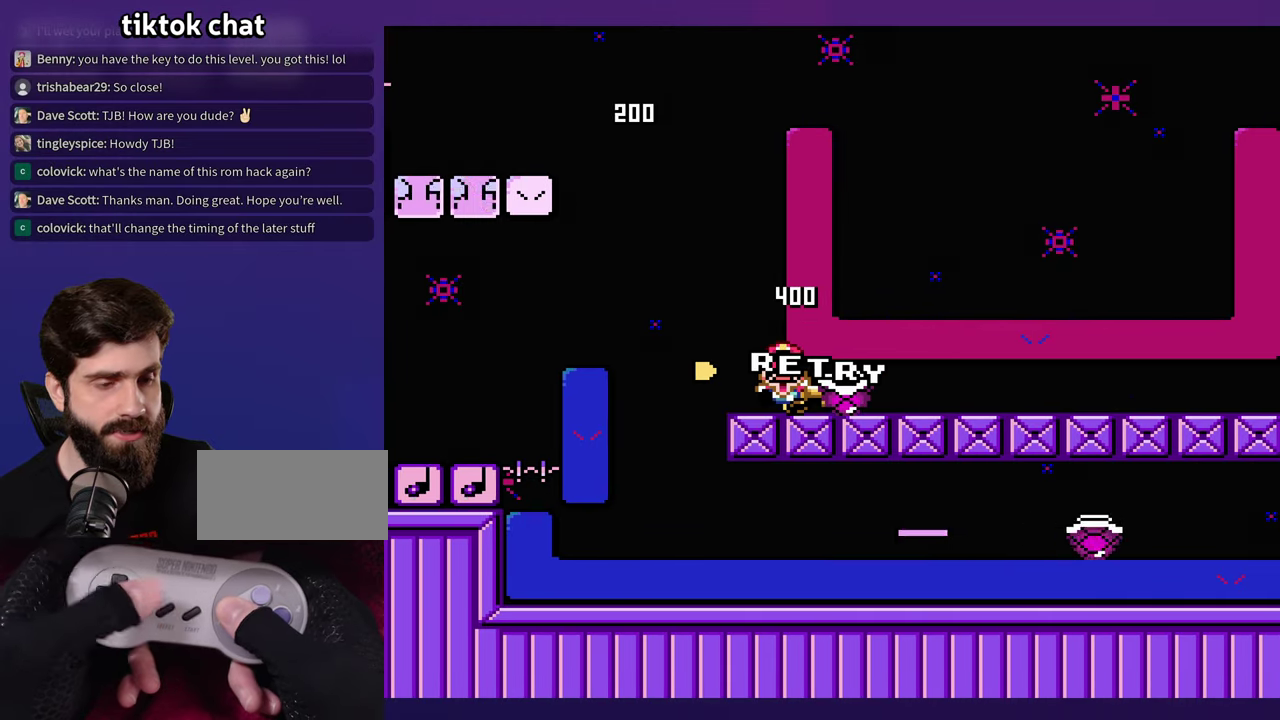
{"dt_ms": 500, "buttons": [], "events": [[67, "L1", "down"], [233, "L1", "up"]]}
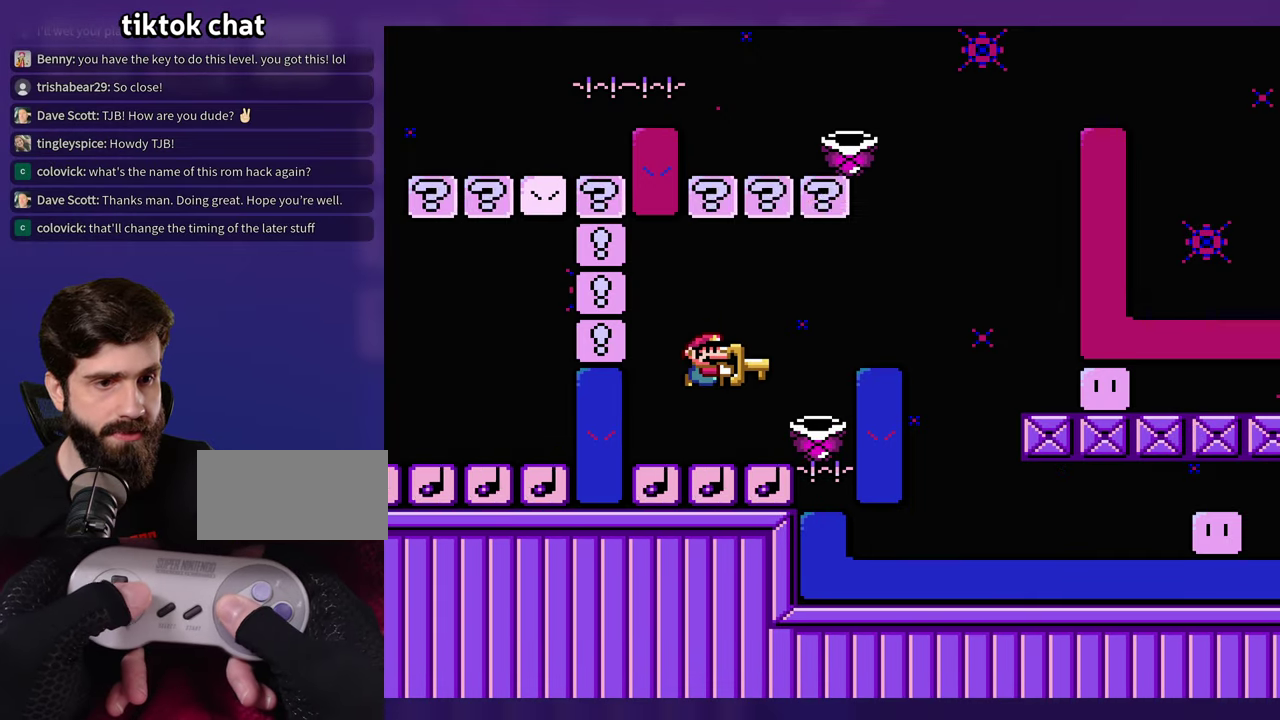
{"dt_ms": 500, "buttons": ["DPAD_UP", "DPAD_LEFT"], "events": [[483, "DPAD_UP", "down"], [500, "DPAD_LEFT", "down"]]}
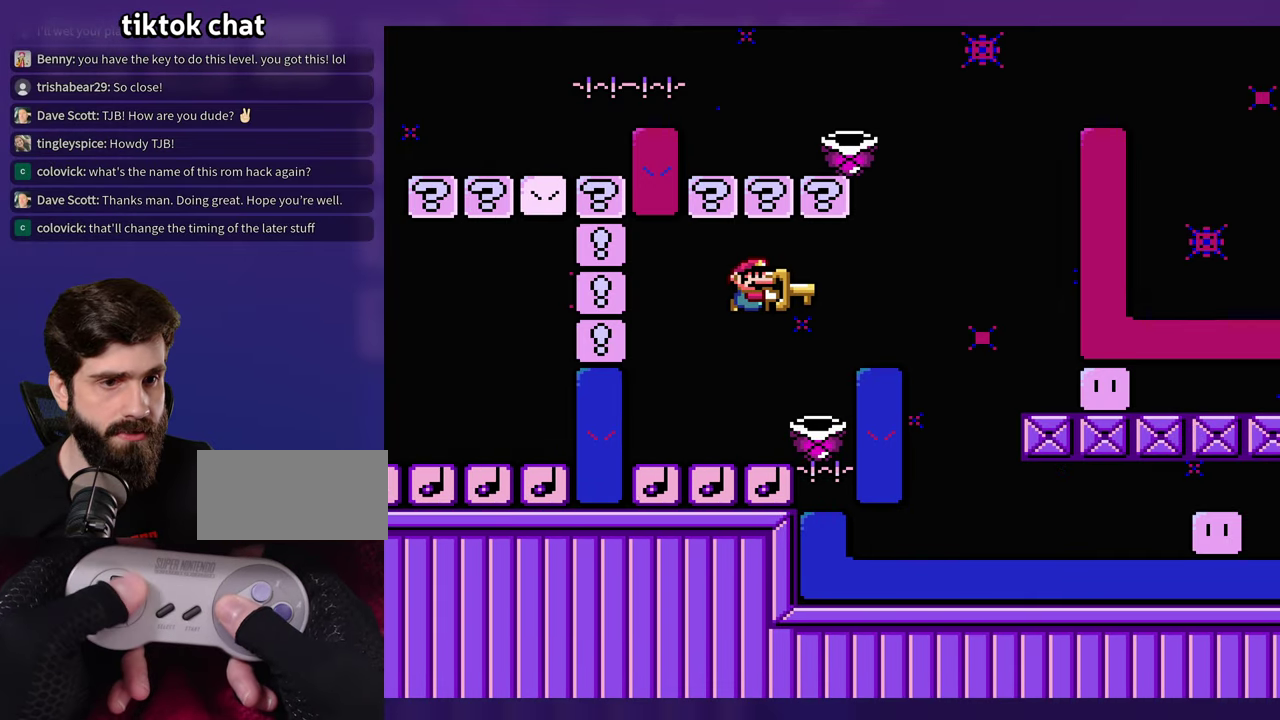
{"dt_ms": 500, "buttons": [], "events": [[33, "DPAD_UP", "up"], [200, "DPAD_LEFT", "up"]]}
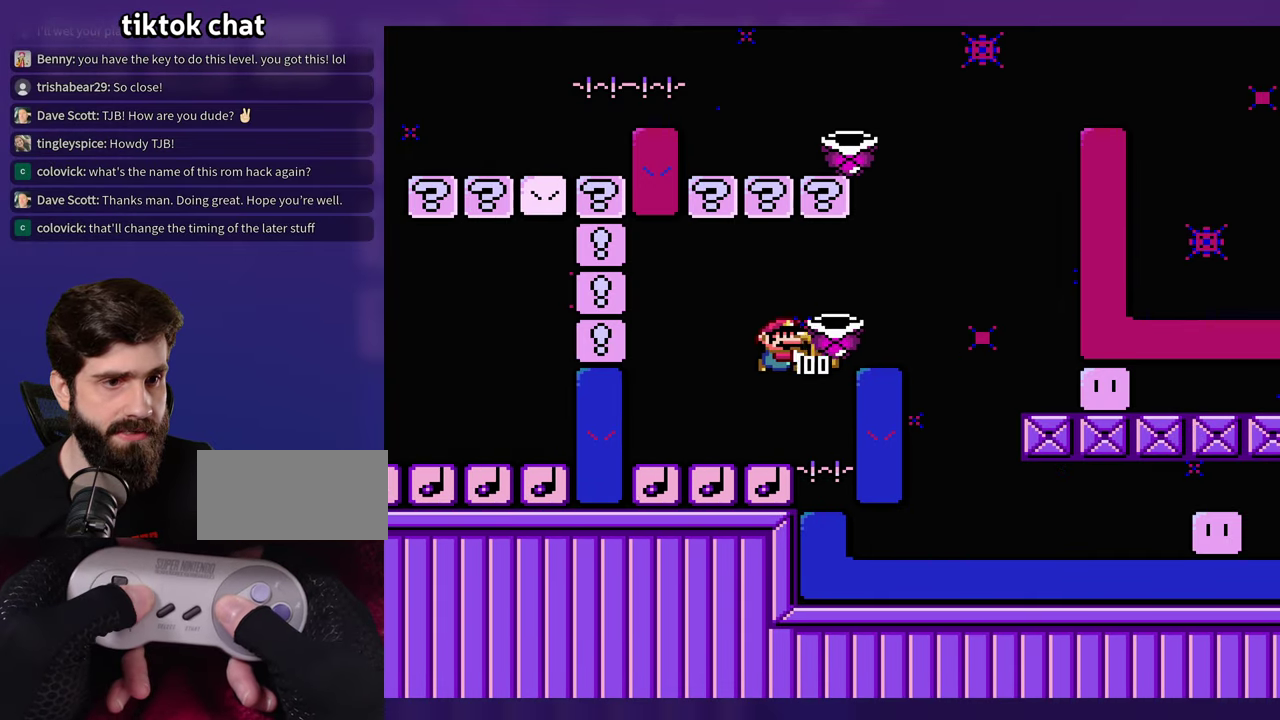
{"dt_ms": 500, "buttons": [], "events": [[83, "DPAD_LEFT", "down"], [300, "DPAD_LEFT", "up"]]}
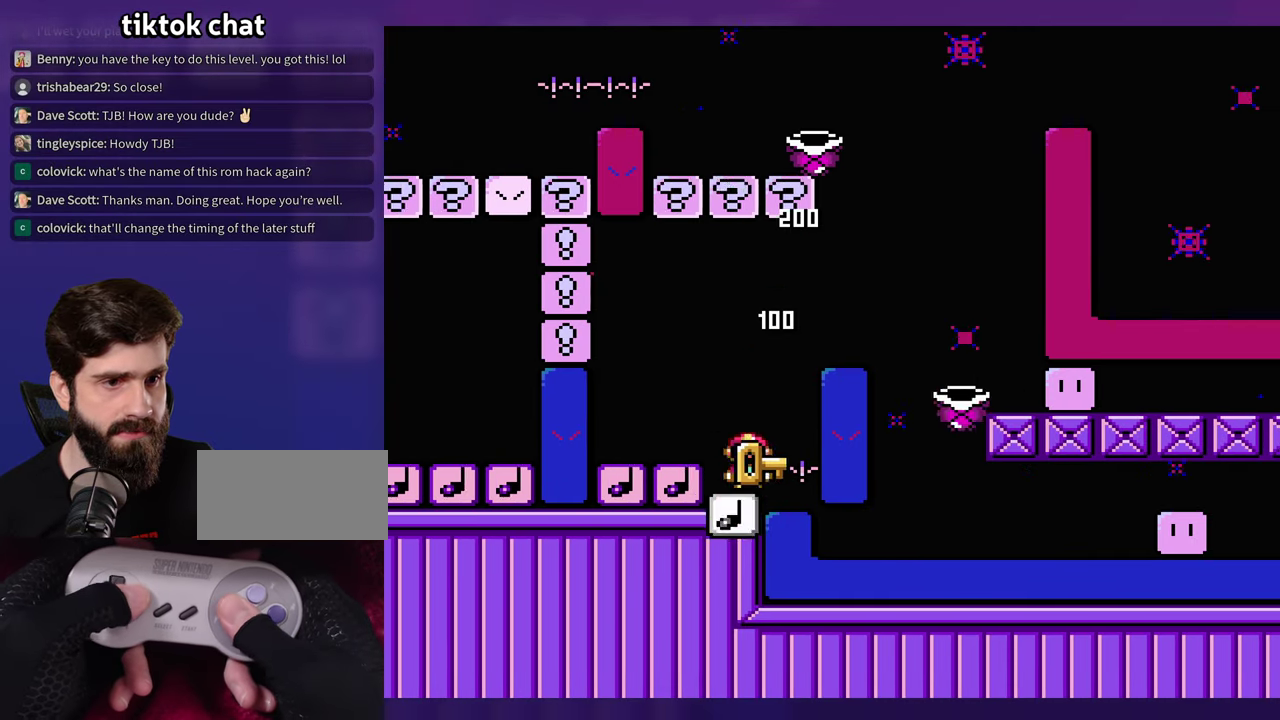
{"dt_ms": 500, "buttons": [], "events": [[233, "DPAD_LEFT", "down"], [400, "DPAD_LEFT", "up"]]}
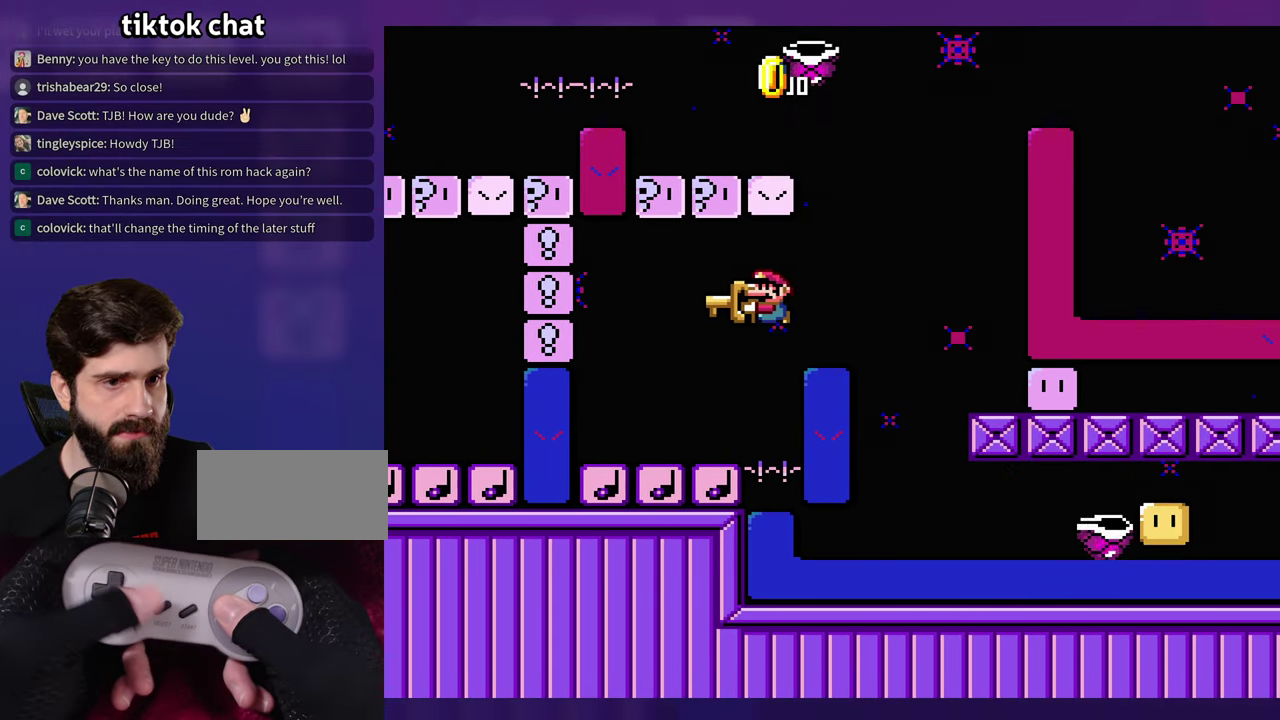
{"dt_ms": 1000, "buttons": [], "events": [[33, "L1", "down"], [217, "L1", "up"]]}
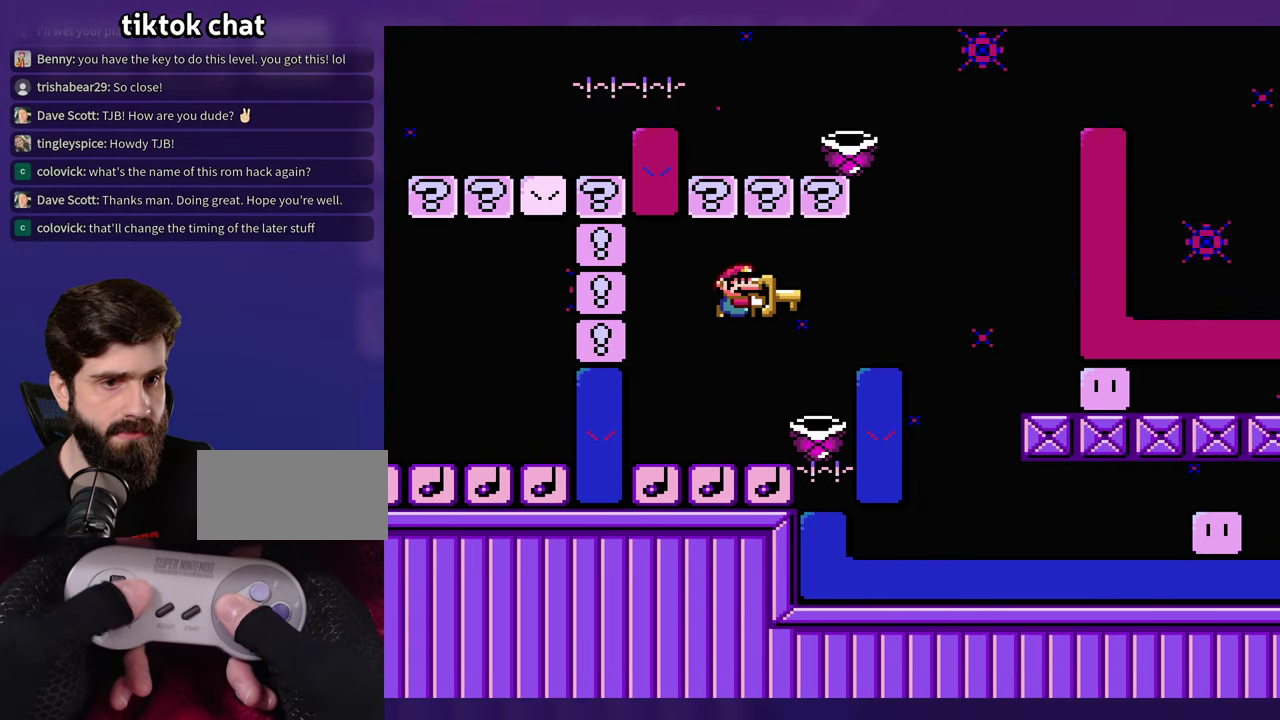
{"dt_ms": 500, "buttons": [], "events": [[50, "DPAD_LEFT", "down"], [167, "DPAD_LEFT", "up"]]}
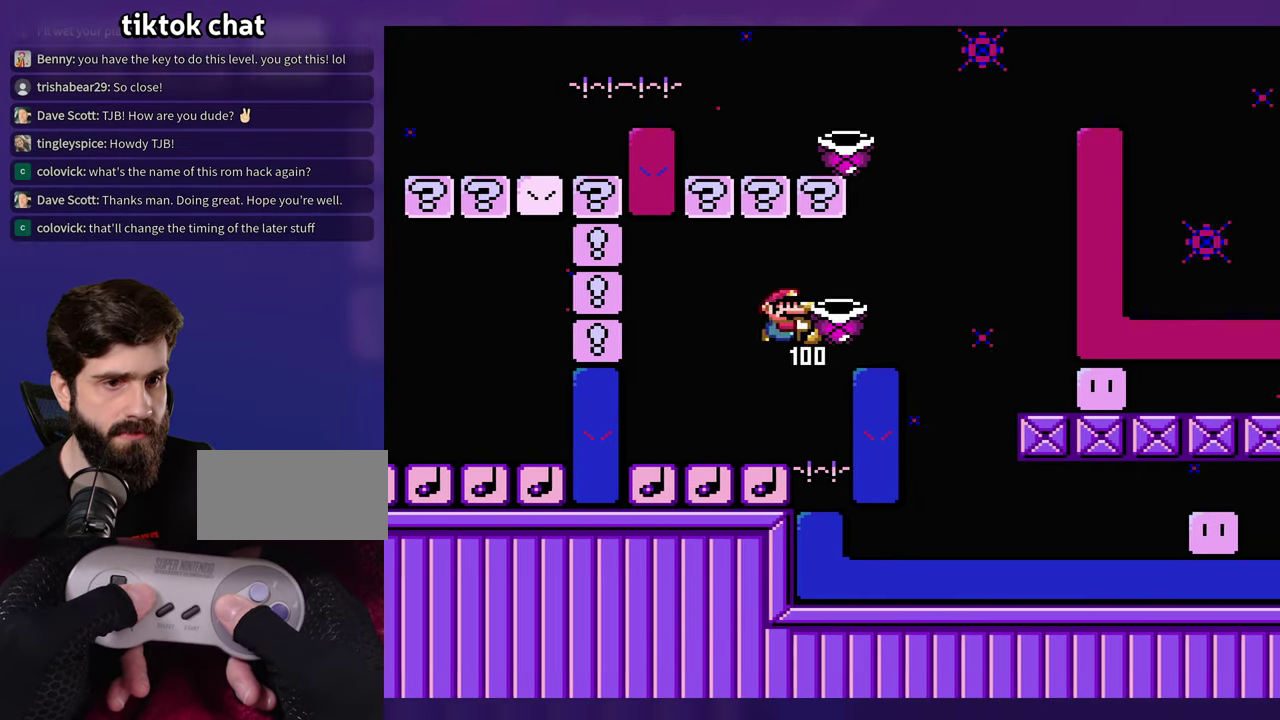
{"dt_ms": 500, "buttons": [], "events": [[100, "DPAD_LEFT", "down"], [400, "DPAD_LEFT", "up"]]}
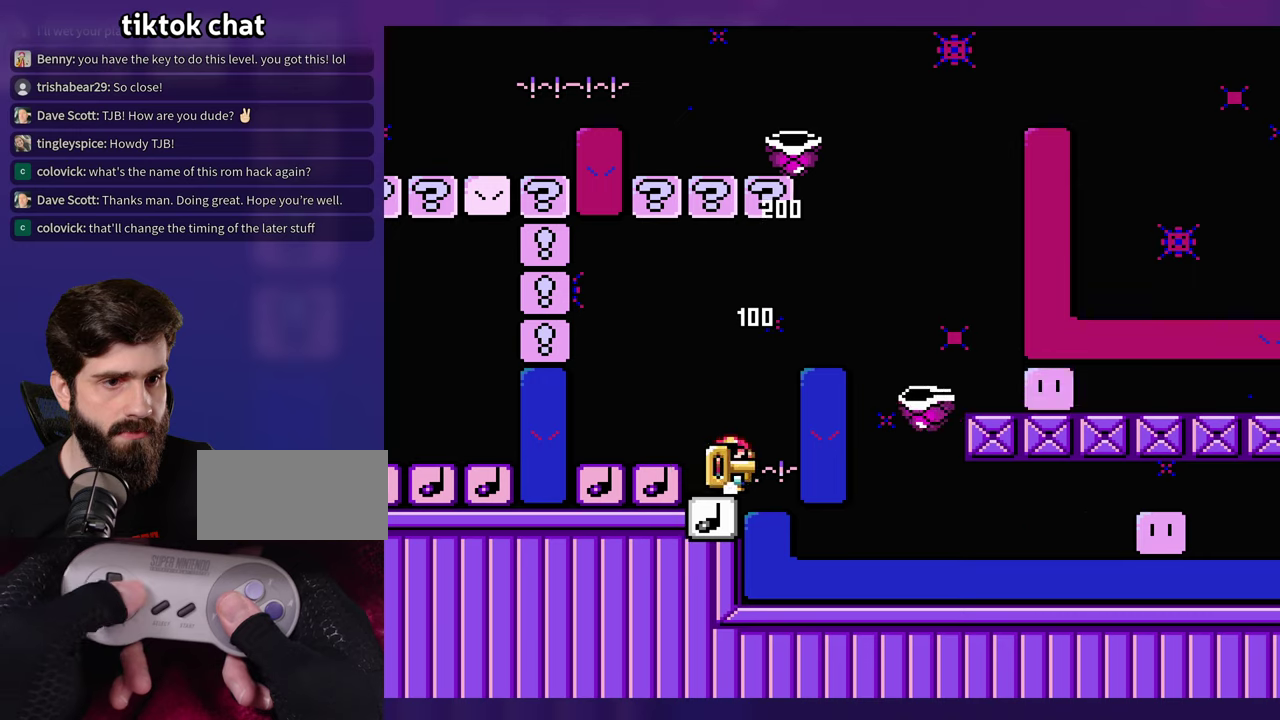
{"dt_ms": 500, "buttons": [], "events": [[267, "DPAD_LEFT", "down"], [500, "DPAD_LEFT", "up"]]}
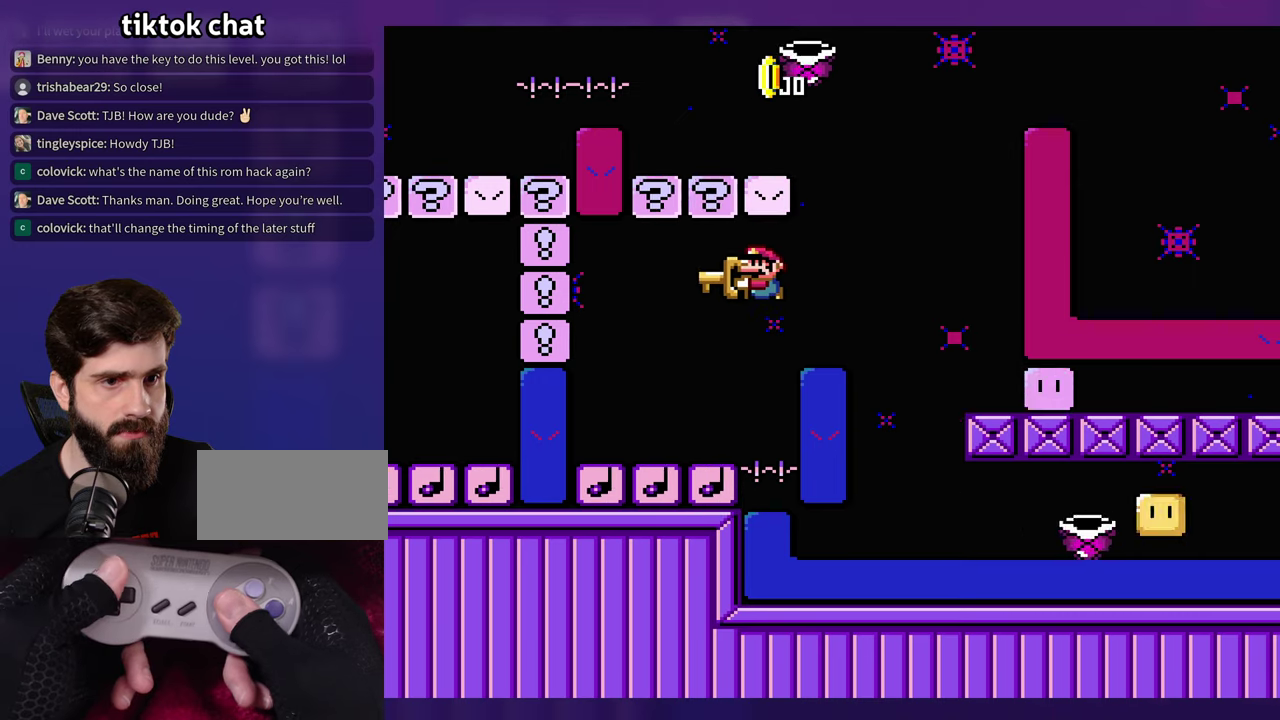
{"dt_ms": 500, "buttons": [], "events": []}
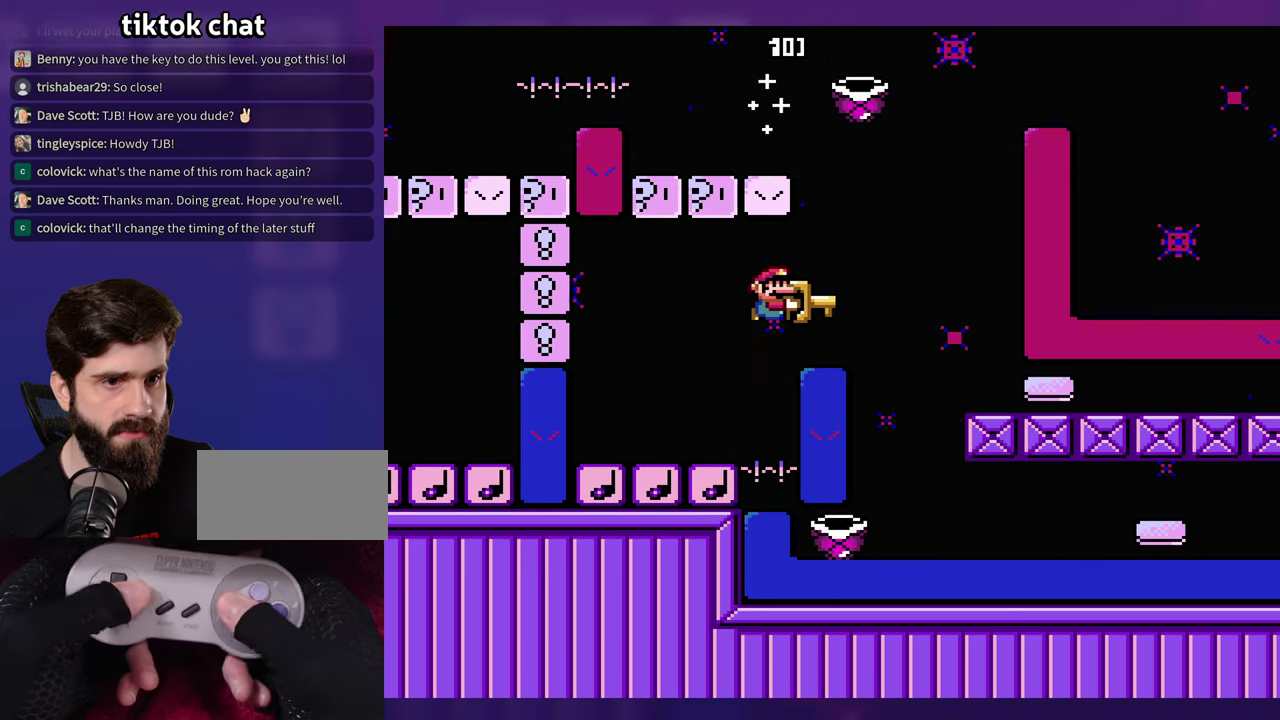
{"dt_ms": 500, "buttons": [], "events": []}